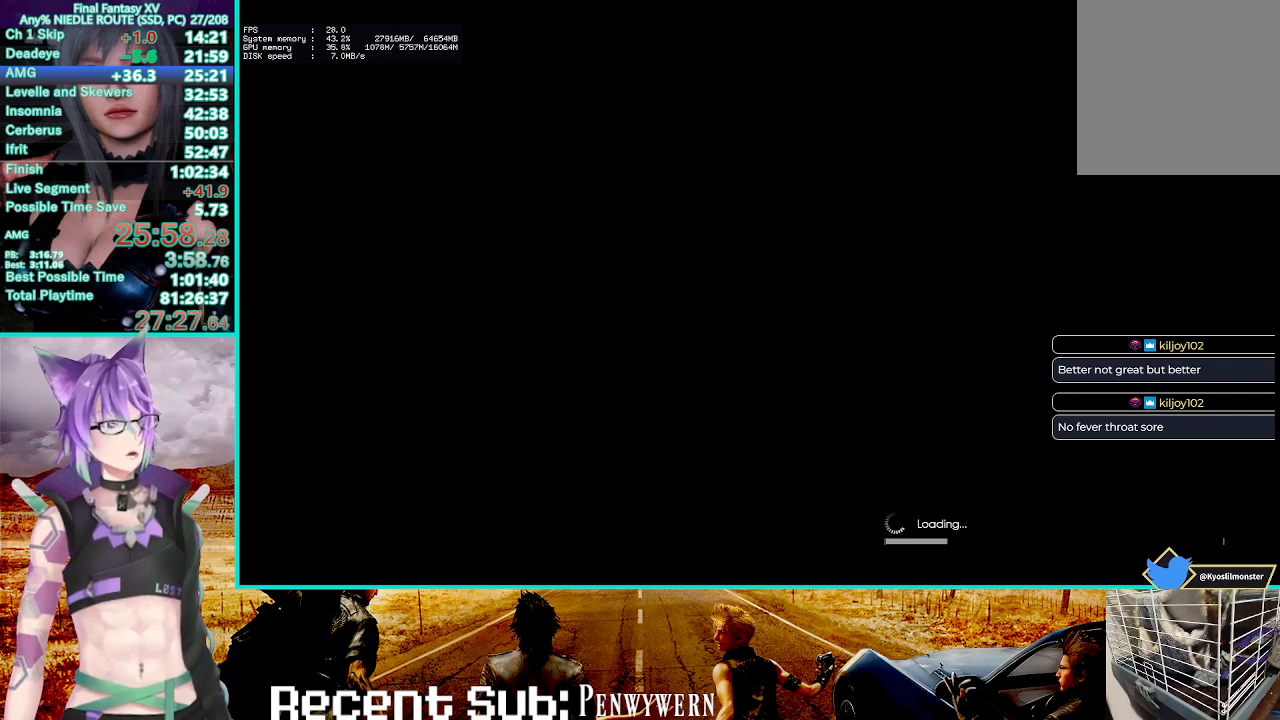
Gameplay with a controller (PlayStation layout); each line is a JSON object with the inputs held at the frame after it. "button_events" lists button changes between this image and that frame as [ms after this image, input, new state], when the widget could be followed in between (sticks are given only as held states). Not read: HOME.
{"buttons": ["CIRCLE"], "left_stick": "center", "right_stick": "center", "button_events": [[417, "CIRCLE", "down"]]}
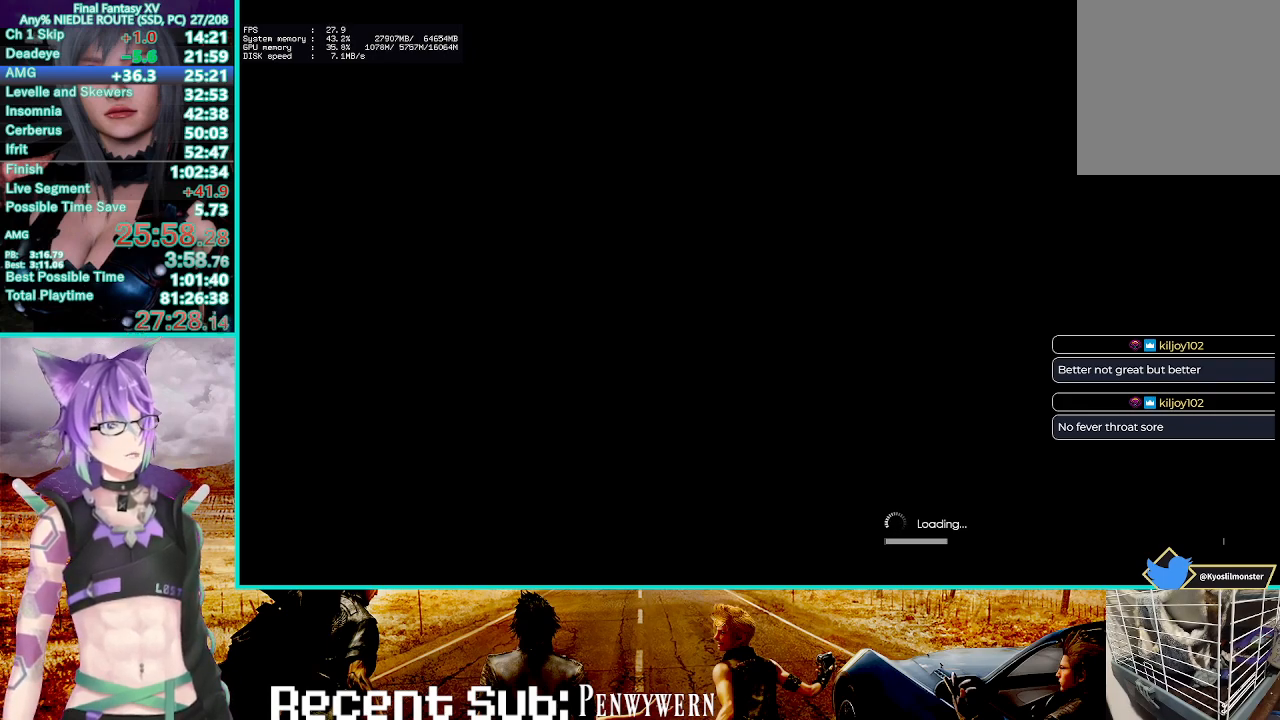
{"buttons": ["CIRCLE"], "left_stick": "center", "right_stick": "center", "button_events": [[33, "CIRCLE", "up"], [117, "CIRCLE", "down"], [200, "CIRCLE", "up"], [283, "CIRCLE", "down"], [383, "CIRCLE", "up"], [450, "CIRCLE", "down"]]}
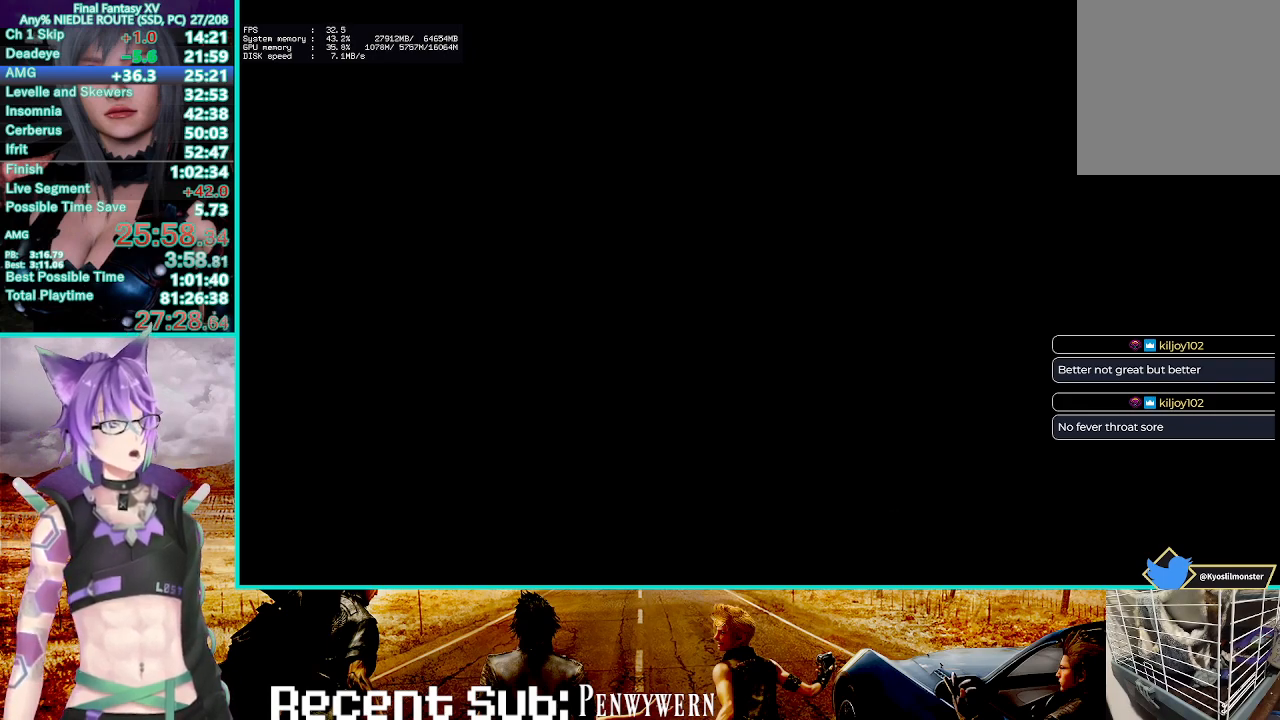
{"buttons": [], "left_stick": "center", "right_stick": "center", "button_events": [[50, "CIRCLE", "up"], [117, "CIRCLE", "down"], [217, "CIRCLE", "up"]]}
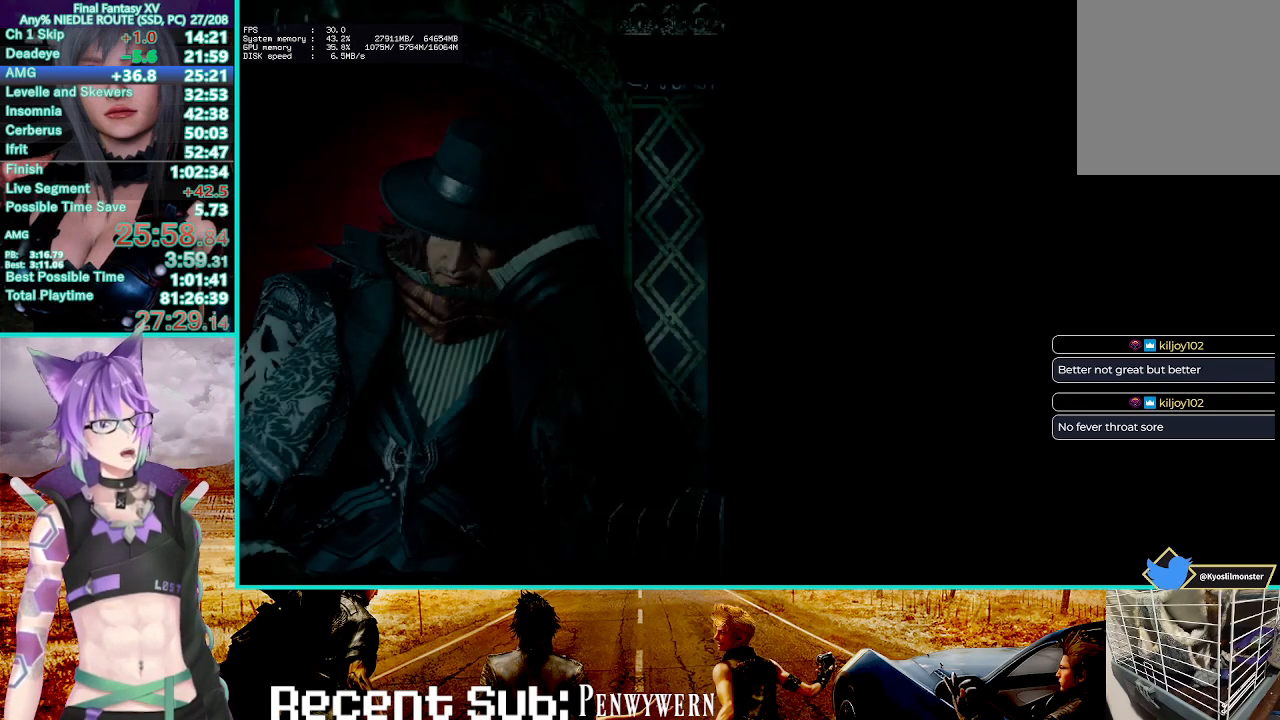
{"buttons": ["CIRCLE"], "left_stick": "center", "right_stick": "center", "button_events": [[300, "CIRCLE", "down"], [417, "CIRCLE", "up"], [483, "CIRCLE", "down"]]}
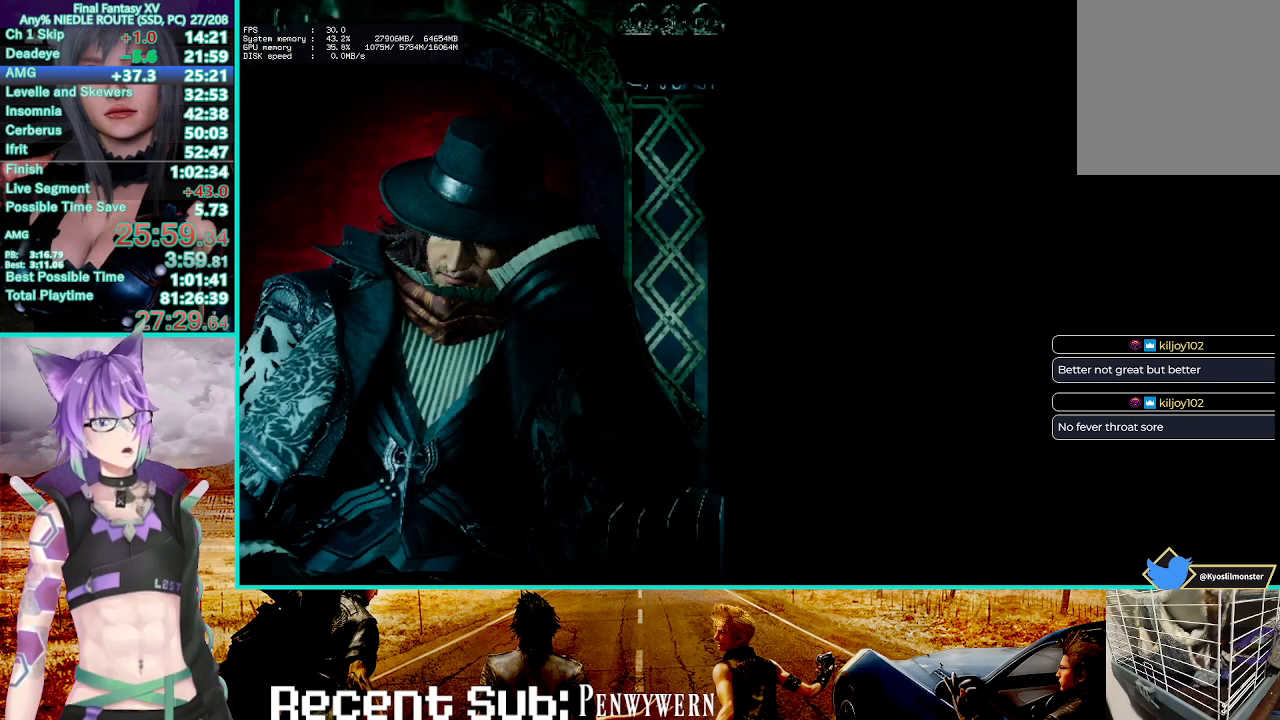
{"buttons": ["CIRCLE"], "left_stick": "center", "right_stick": "center", "button_events": [[100, "CIRCLE", "up"], [150, "CIRCLE", "down"], [267, "CIRCLE", "up"], [317, "CIRCLE", "down"], [433, "CIRCLE", "up"], [500, "CIRCLE", "down"]]}
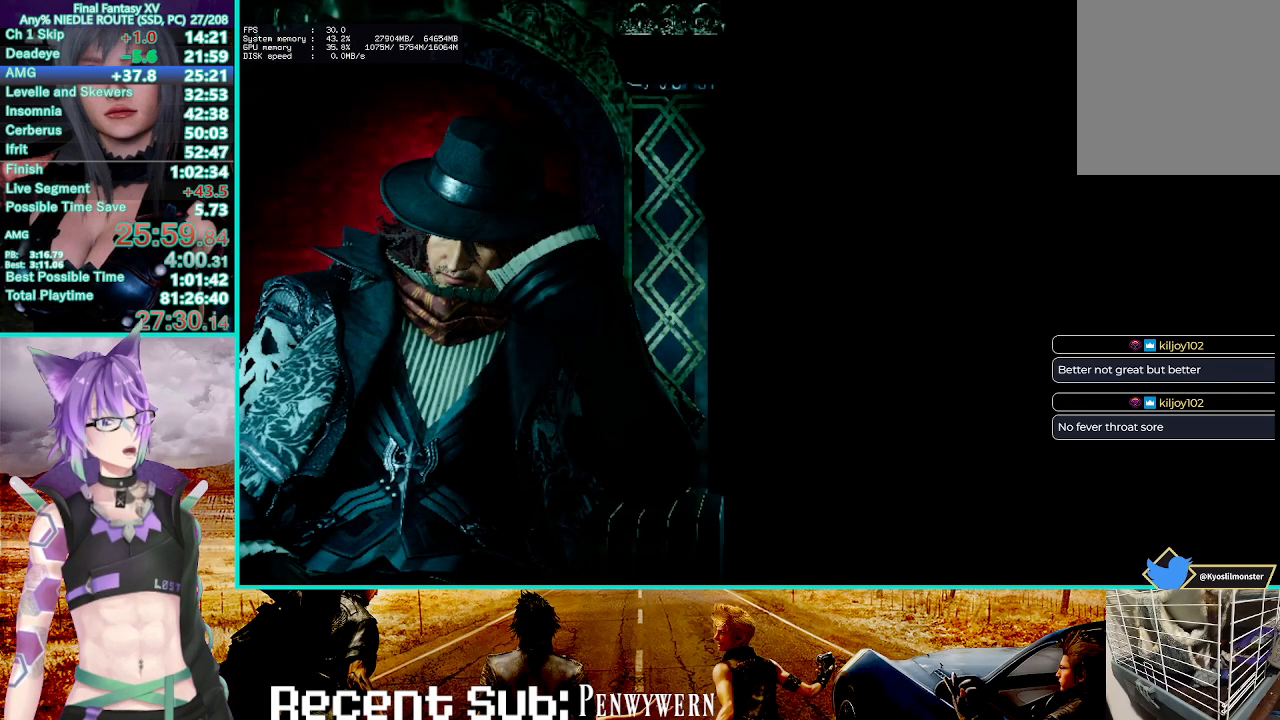
{"buttons": [], "left_stick": "center", "right_stick": "center", "button_events": [[117, "CIRCLE", "up"], [183, "CIRCLE", "down"], [283, "CIRCLE", "up"], [367, "CIRCLE", "down"], [467, "CIRCLE", "up"]]}
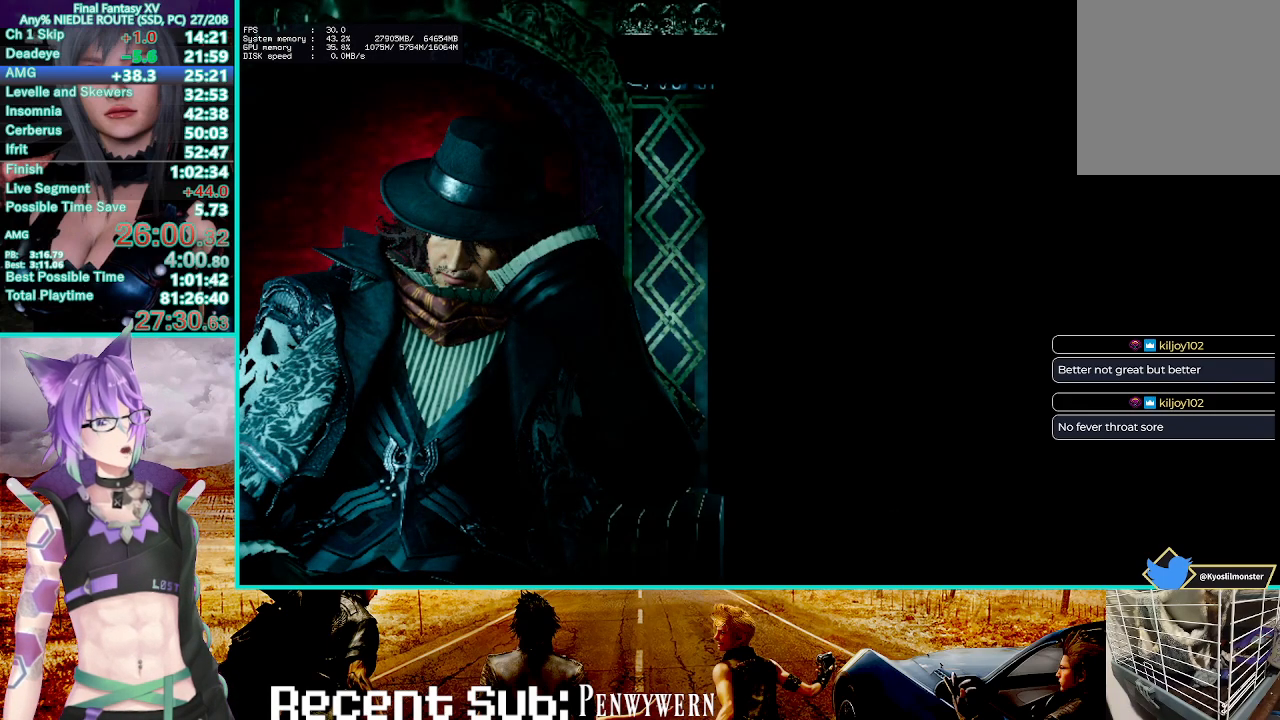
{"buttons": [], "left_stick": "center", "right_stick": "center", "button_events": [[33, "CIRCLE", "down"], [133, "CIRCLE", "up"], [200, "CIRCLE", "down"], [317, "CIRCLE", "up"], [400, "CIRCLE", "down"], [483, "CIRCLE", "up"]]}
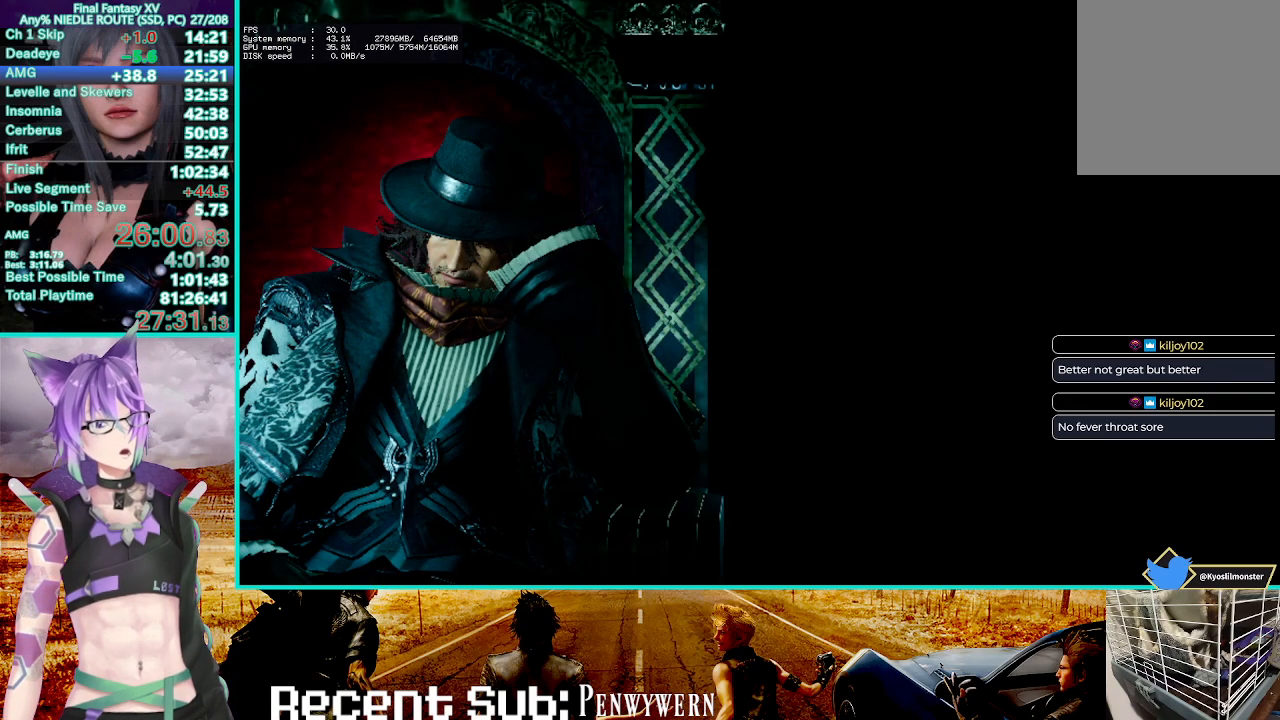
{"buttons": ["CIRCLE"], "left_stick": "center", "right_stick": "center", "button_events": [[67, "CIRCLE", "down"], [167, "CIRCLE", "up"], [233, "CIRCLE", "down"], [367, "CIRCLE", "up"], [417, "CIRCLE", "down"]]}
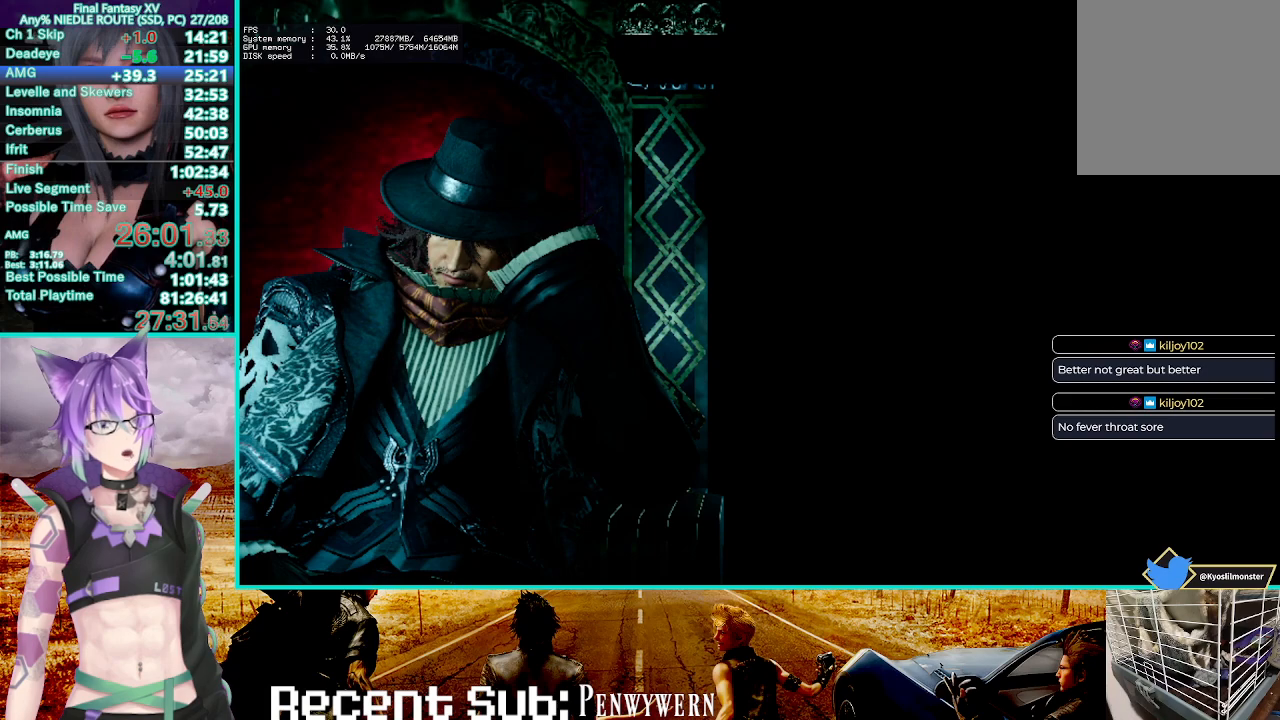
{"buttons": [], "left_stick": "center", "right_stick": "center", "button_events": [[33, "CIRCLE", "up"], [133, "CIRCLE", "down"], [217, "CIRCLE", "up"], [333, "CIRCLE", "down"], [417, "CIRCLE", "up"]]}
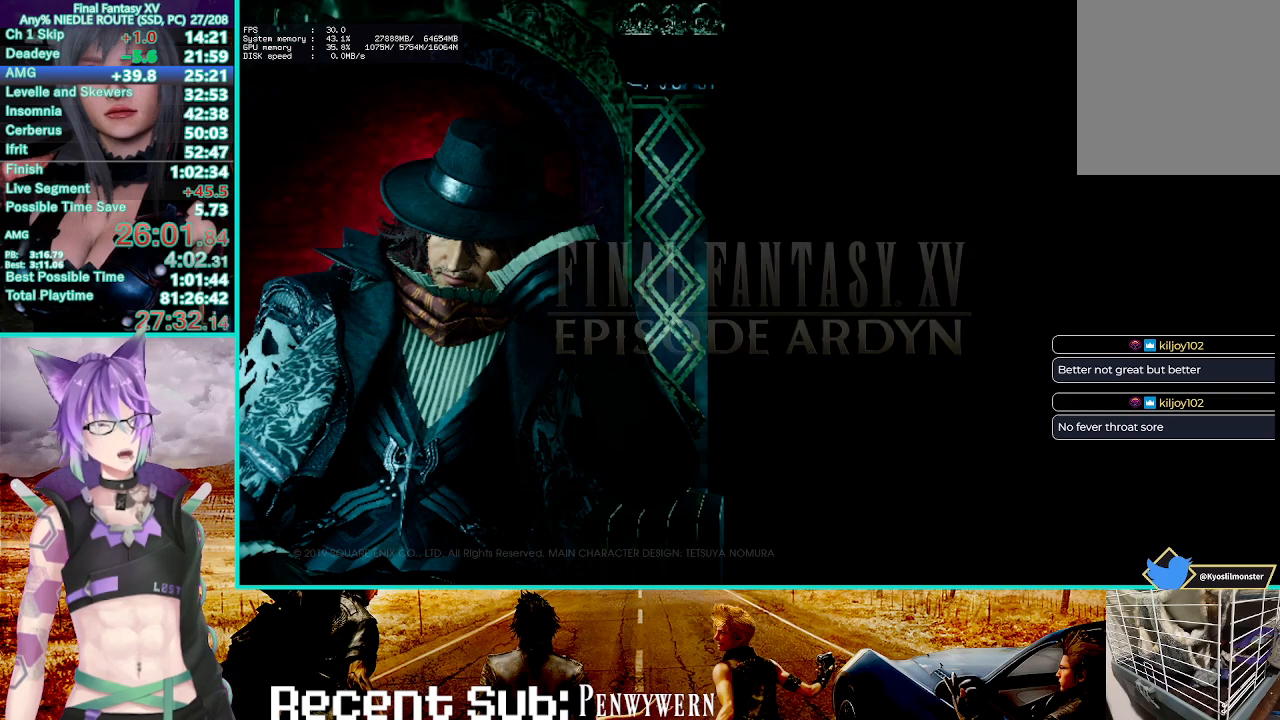
{"buttons": [], "left_stick": "center", "right_stick": "center", "button_events": [[17, "CIRCLE", "down"], [117, "CIRCLE", "up"], [333, "CIRCLE", "down"], [483, "CIRCLE", "up"]]}
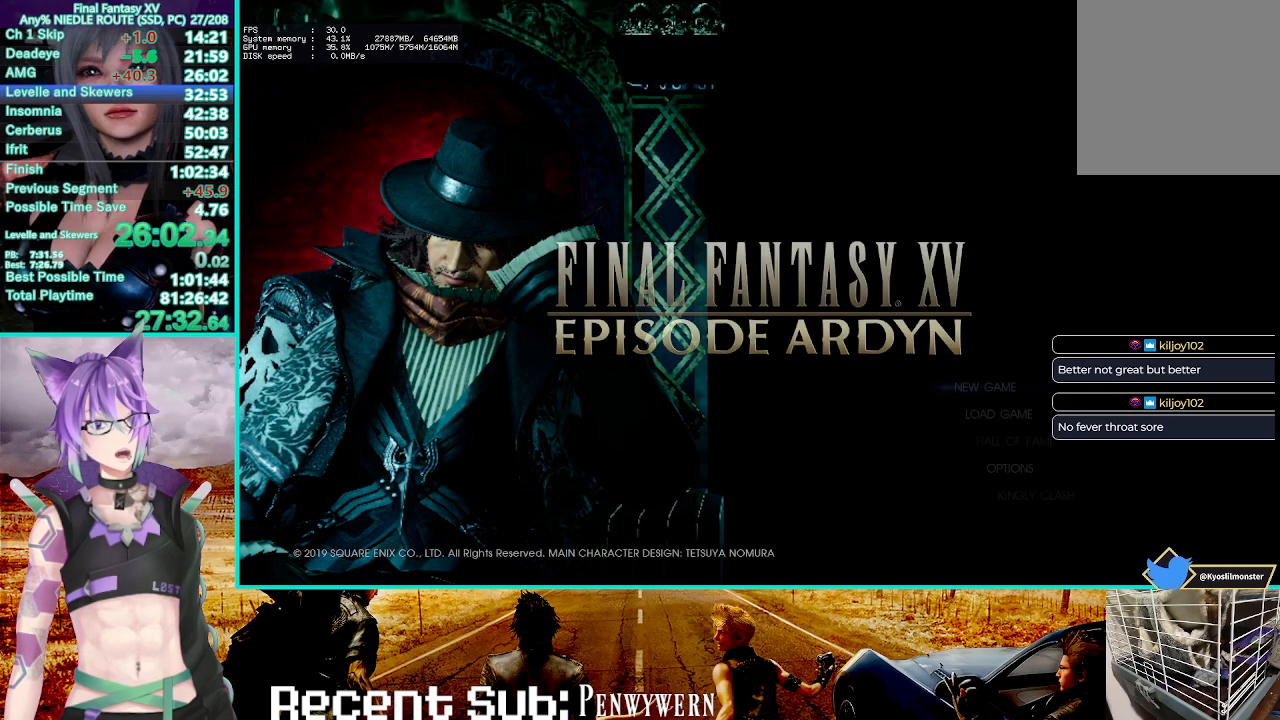
{"buttons": [], "left_stick": "center", "right_stick": "center", "button_events": [[300, "CIRCLE", "down"], [417, "CIRCLE", "up"]]}
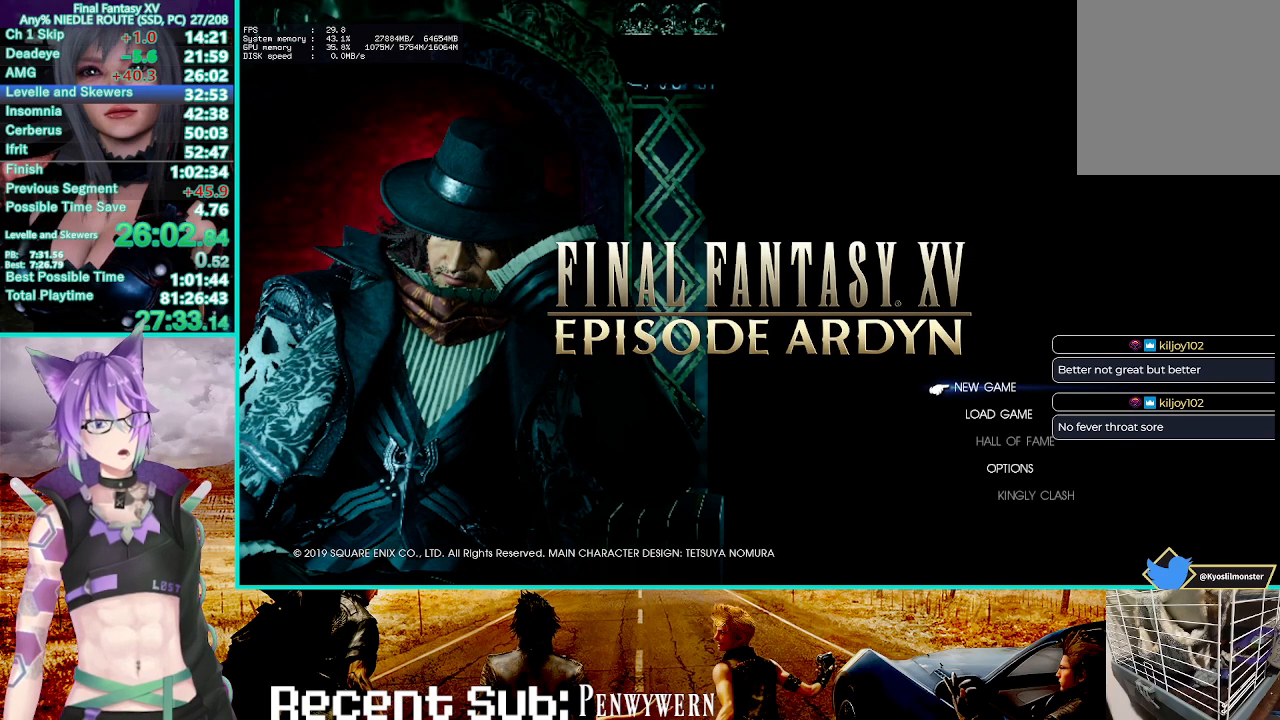
{"buttons": [], "left_stick": "center", "right_stick": "center", "button_events": [[267, "CIRCLE", "down"], [433, "CIRCLE", "up"]]}
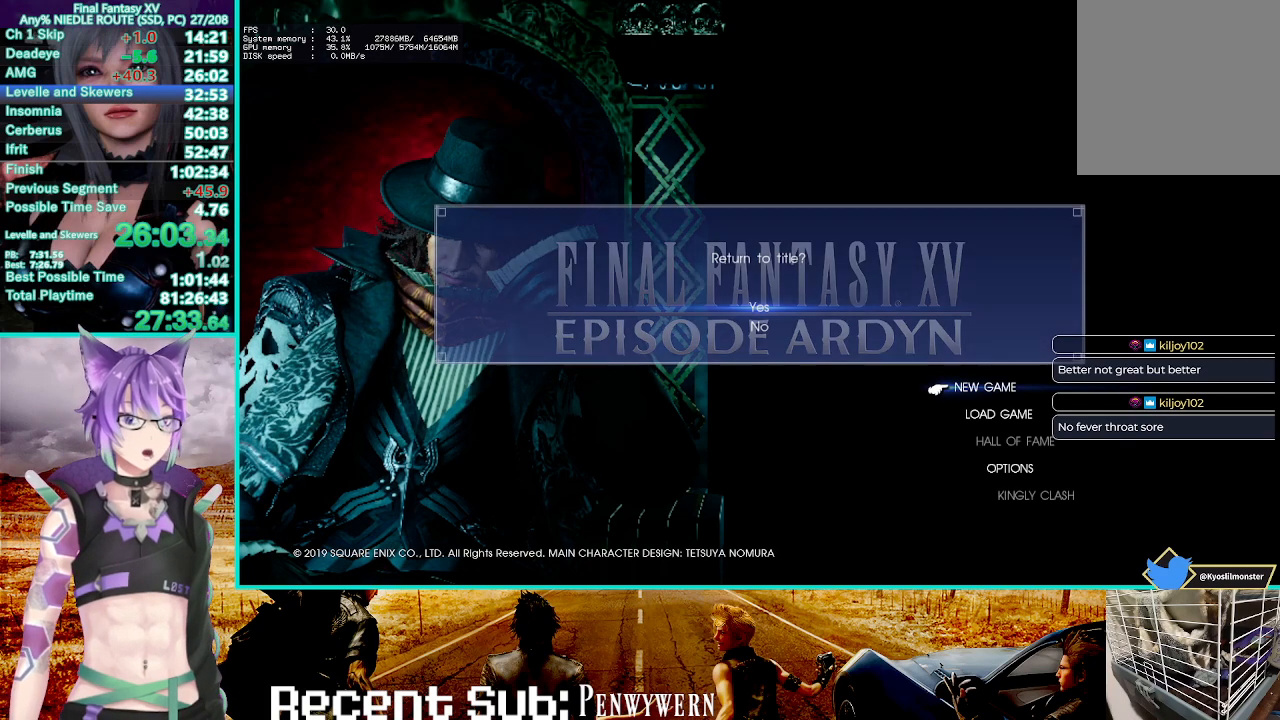
{"buttons": [], "left_stick": "center", "right_stick": "center", "button_events": [[267, "CROSS", "down"], [417, "CROSS", "up"]]}